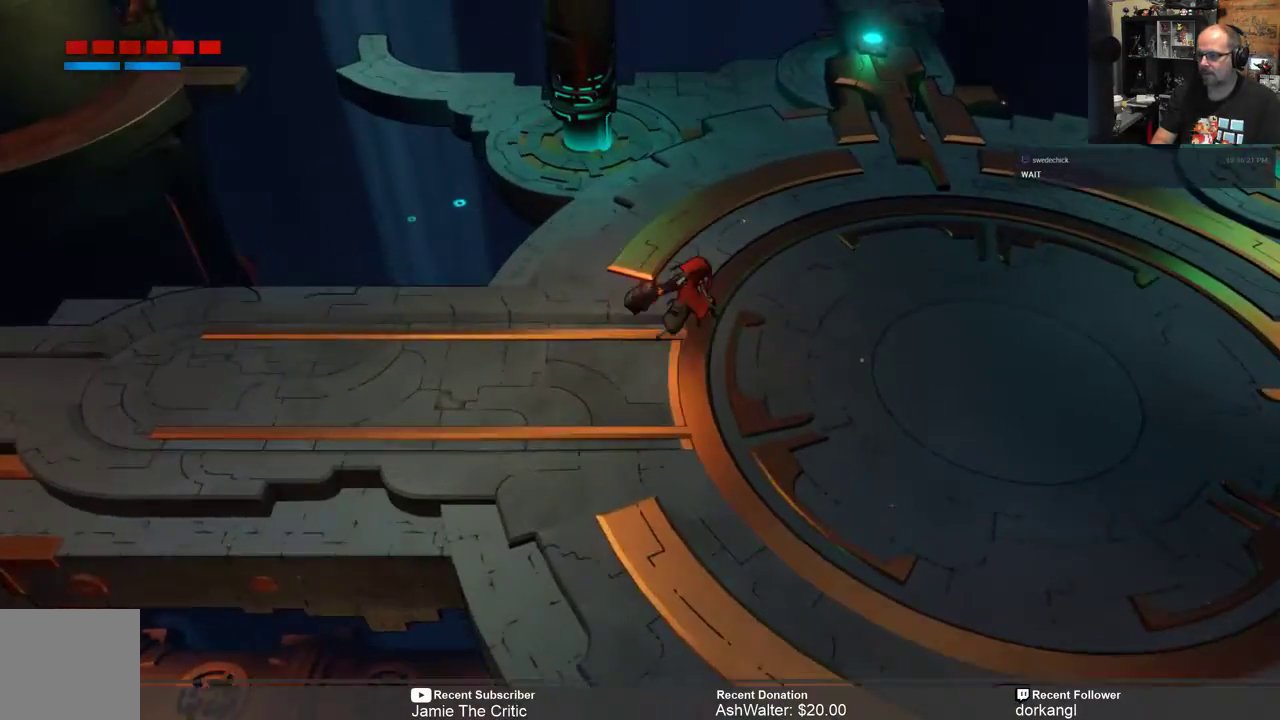
Gameplay with a controller (Xbox layout); each line is a JSON object with the inputs held at the frame after it. "events" lists button and stick changes between this image and that frame as [ms after this image, input, new state], when the widget could be followed in between. Not read: SHARE.
{"buttons": ["R2"], "left_stick": "right", "right_stick": "center", "events": [[450, "left_stick", "right"]]}
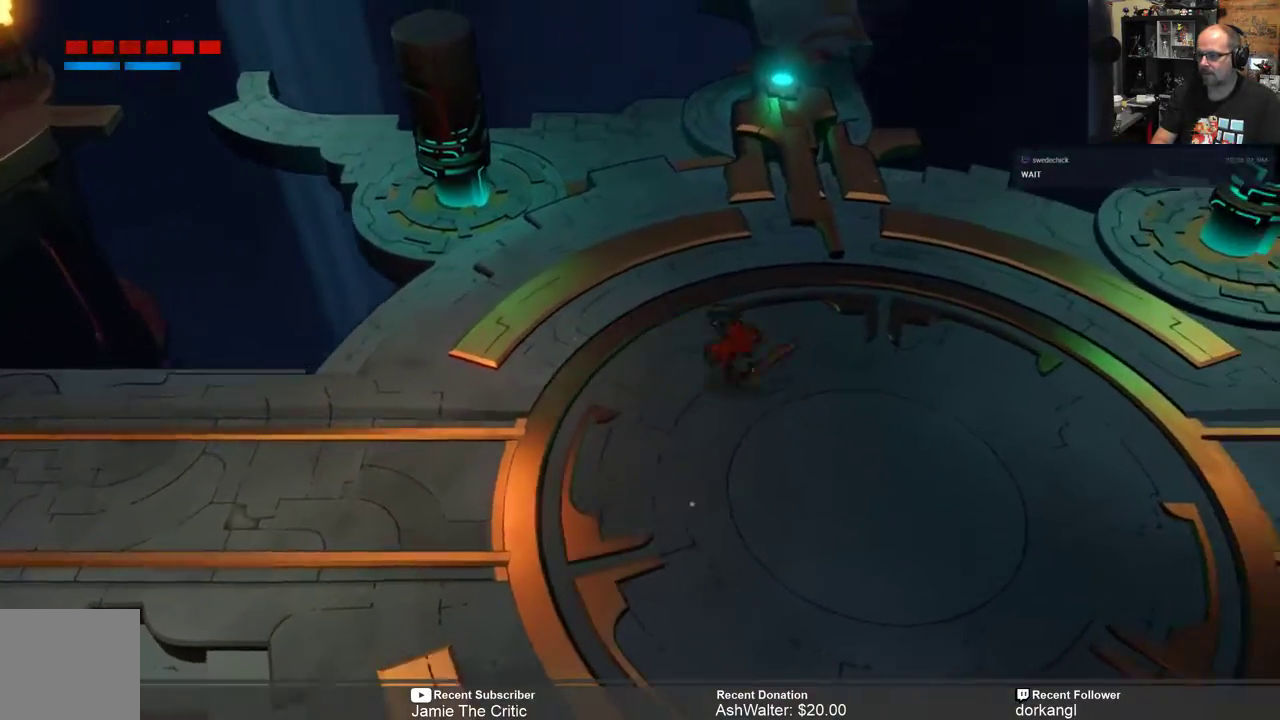
{"buttons": ["R2"], "left_stick": "down", "right_stick": "center", "events": [[17, "left_stick", "down-right"], [100, "left_stick", "down"], [250, "X", "down"], [350, "X", "up"]]}
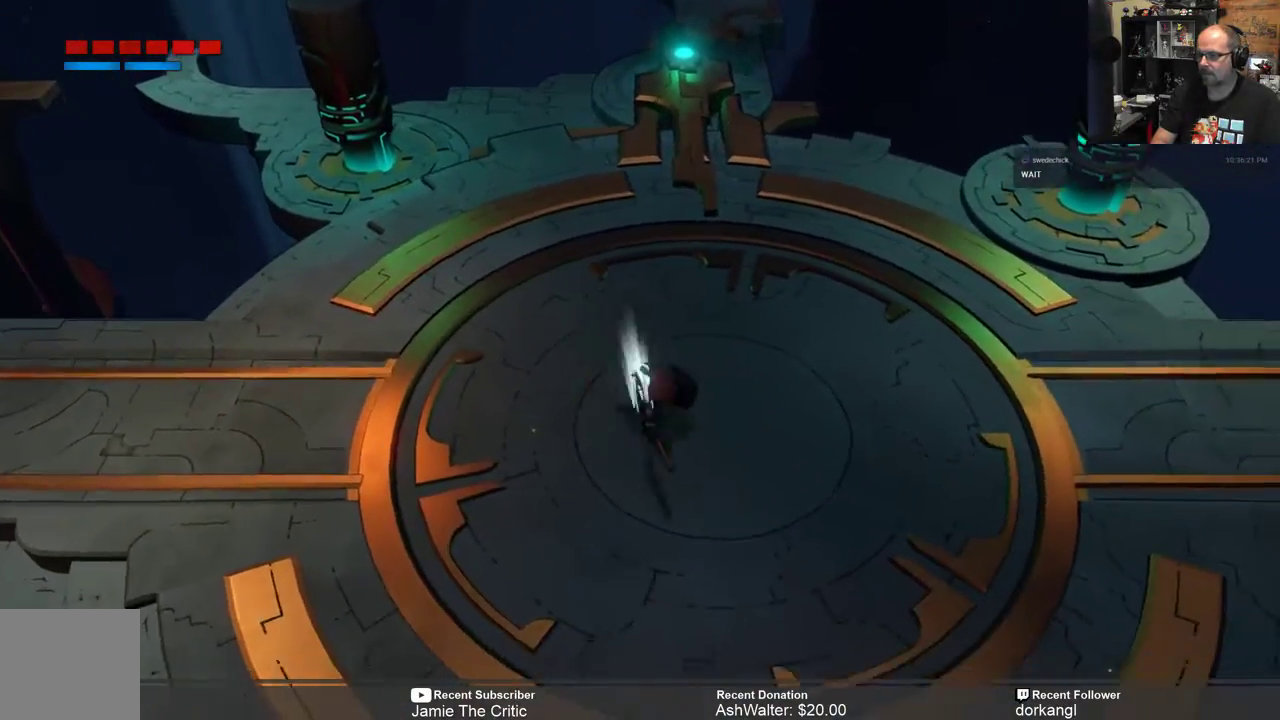
{"buttons": ["R2"], "left_stick": "center", "right_stick": "center", "events": [[467, "left_stick", "center"]]}
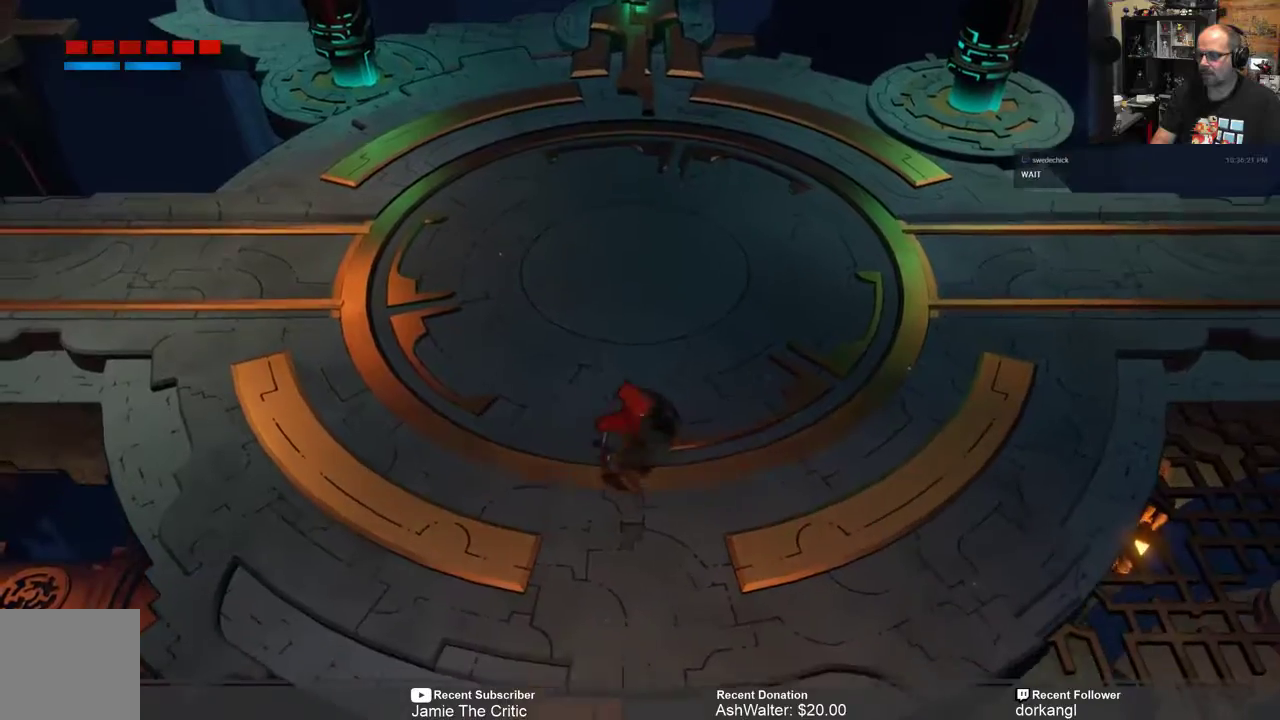
{"buttons": ["X", "R2"], "left_stick": "up", "right_stick": "center", "events": [[167, "left_stick", "up"], [467, "X", "down"]]}
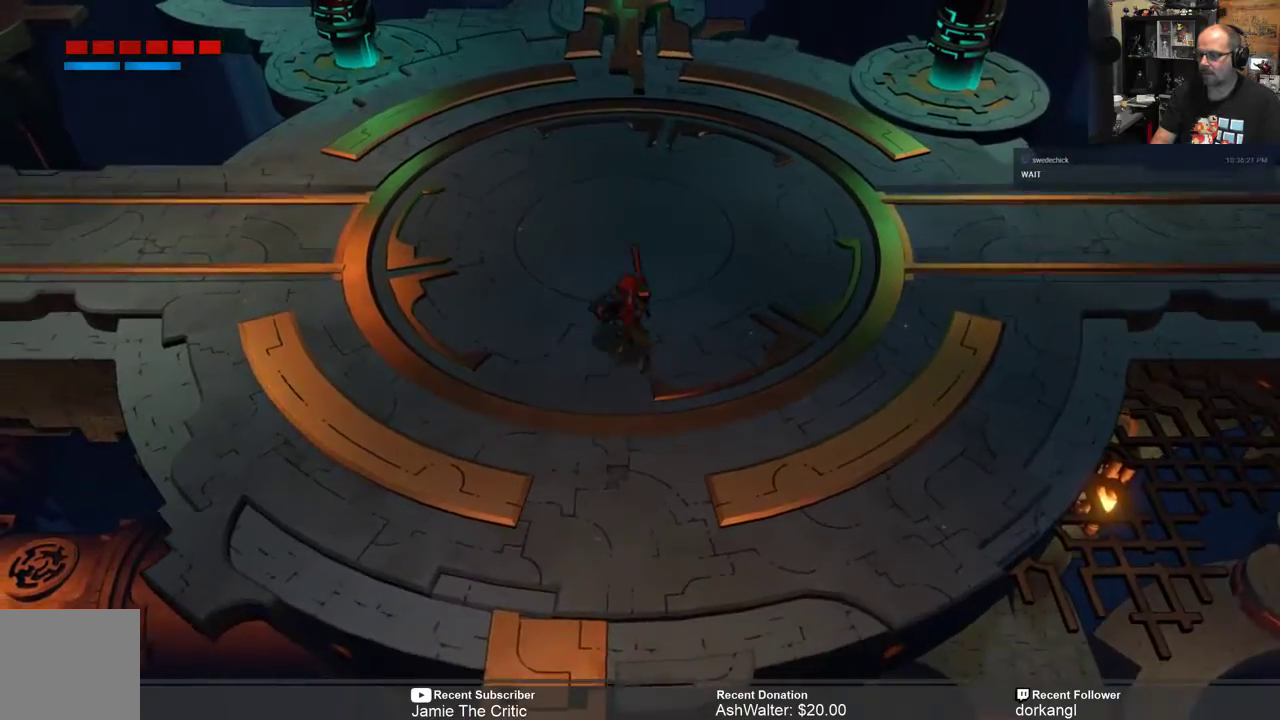
{"buttons": ["R2"], "left_stick": "up", "right_stick": "center", "events": [[67, "X", "up"]]}
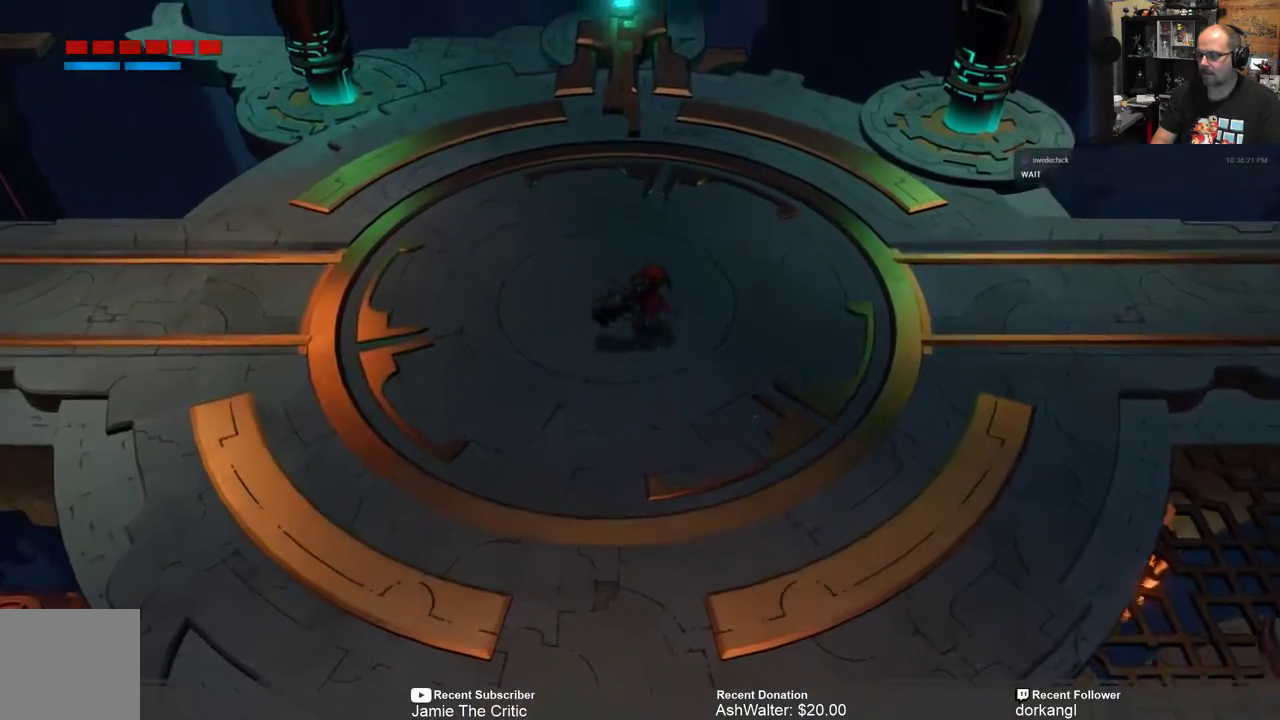
{"buttons": ["R2"], "left_stick": "up", "right_stick": "center", "events": [[383, "X", "down"], [483, "X", "up"]]}
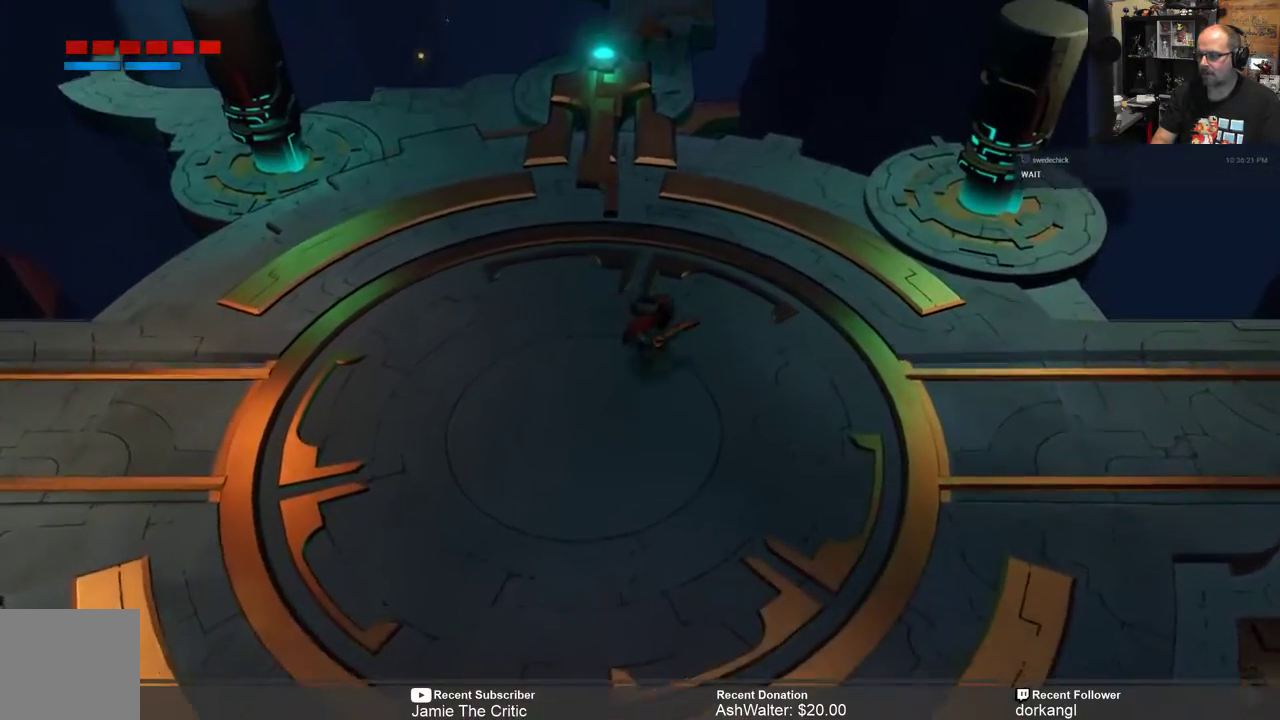
{"buttons": ["R2"], "left_stick": "center", "right_stick": "center", "events": [[283, "left_stick", "center"]]}
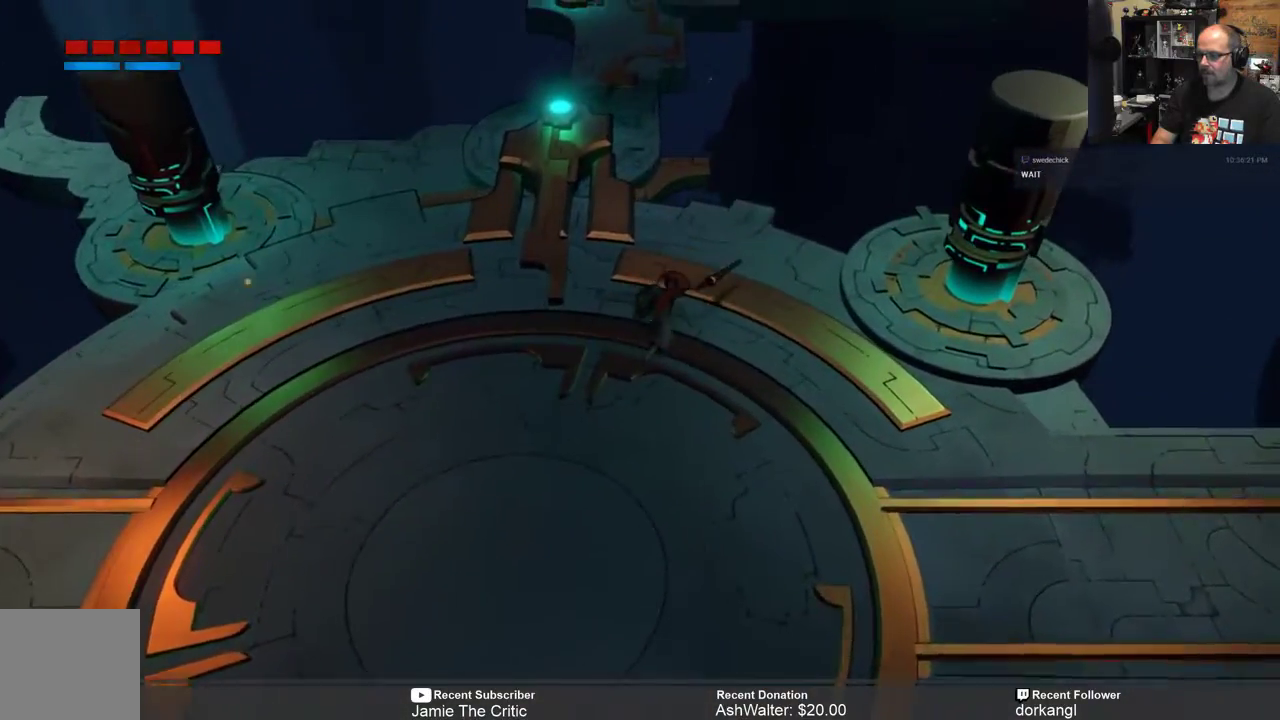
{"buttons": ["R2"], "left_stick": "down", "right_stick": "center", "events": [[83, "left_stick", "down"]]}
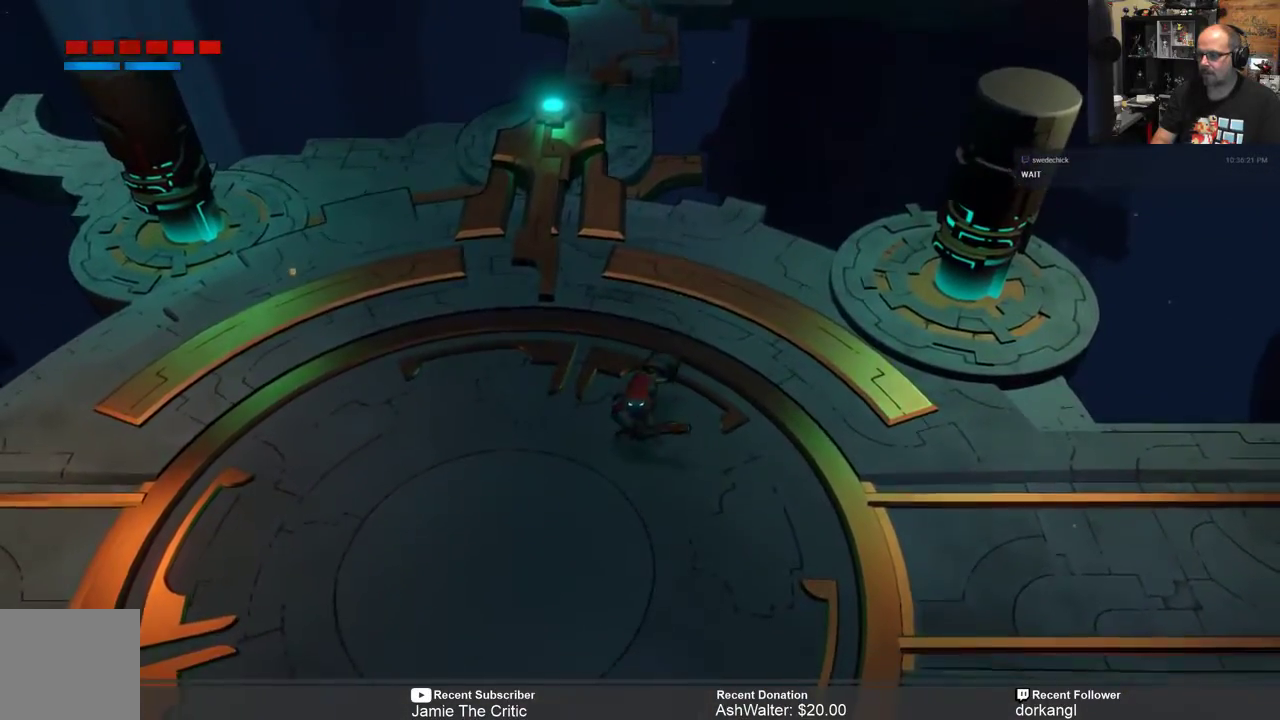
{"buttons": ["X", "R2"], "left_stick": "down", "right_stick": "center", "events": [[483, "X", "down"]]}
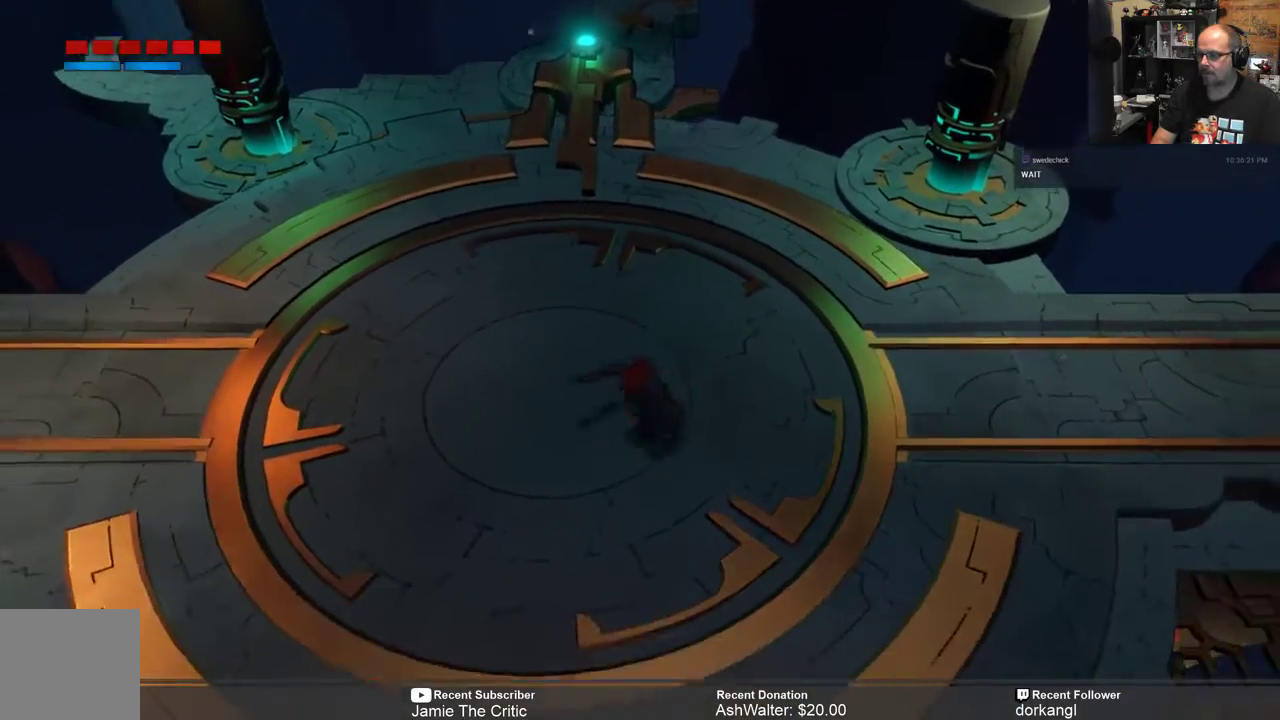
{"buttons": ["R2"], "left_stick": "center", "right_stick": "center", "events": [[67, "X", "up"], [467, "left_stick", "center"]]}
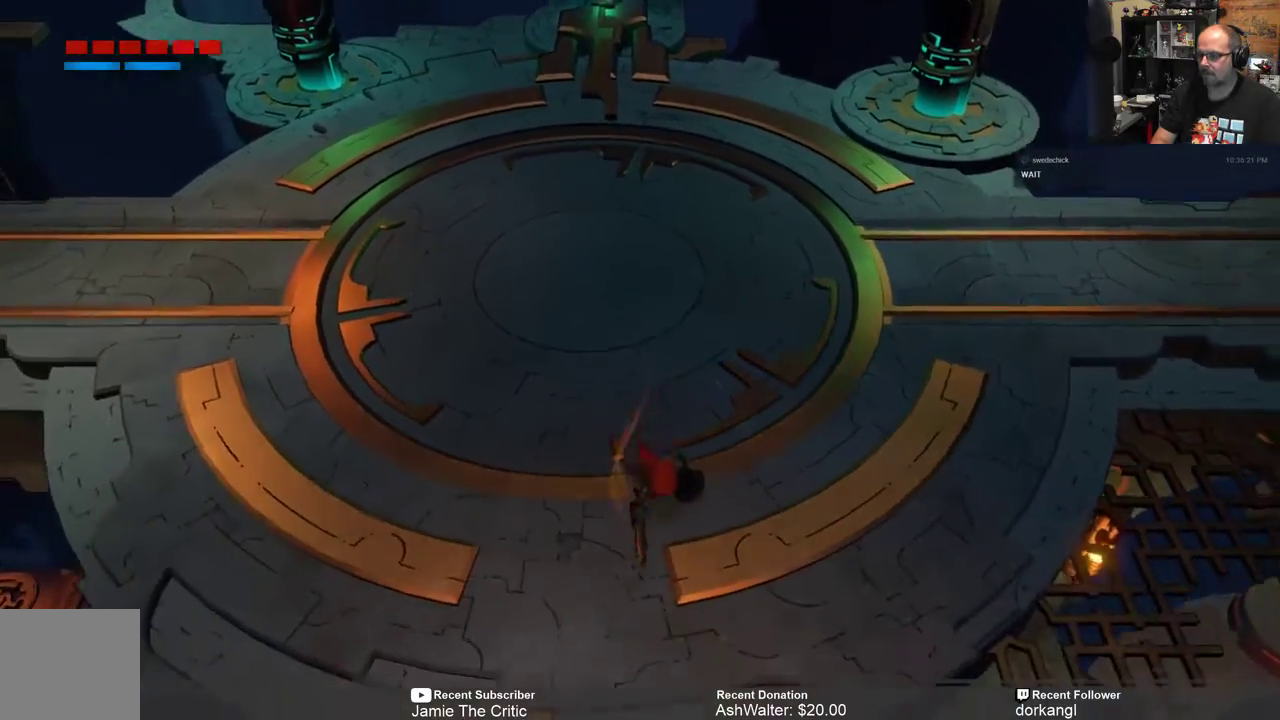
{"buttons": [], "left_stick": "center", "right_stick": "center", "events": [[433, "R2", "up"]]}
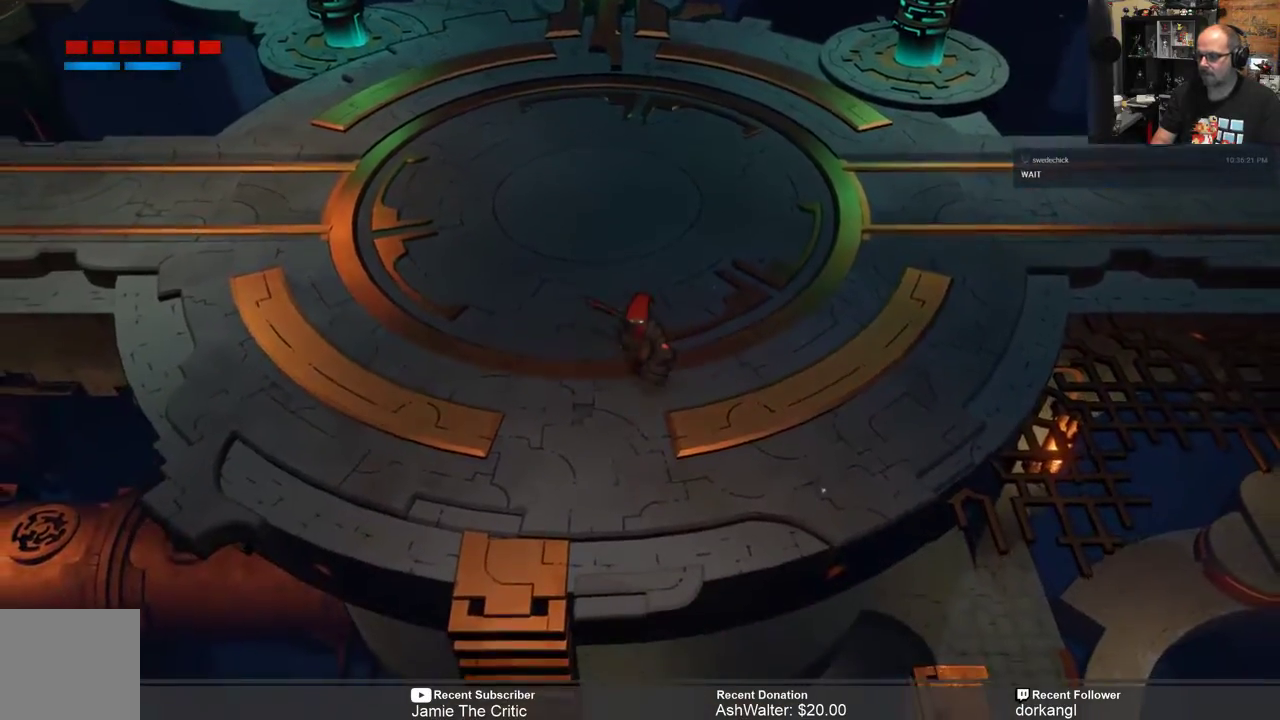
{"buttons": [], "left_stick": "center", "right_stick": "center", "events": []}
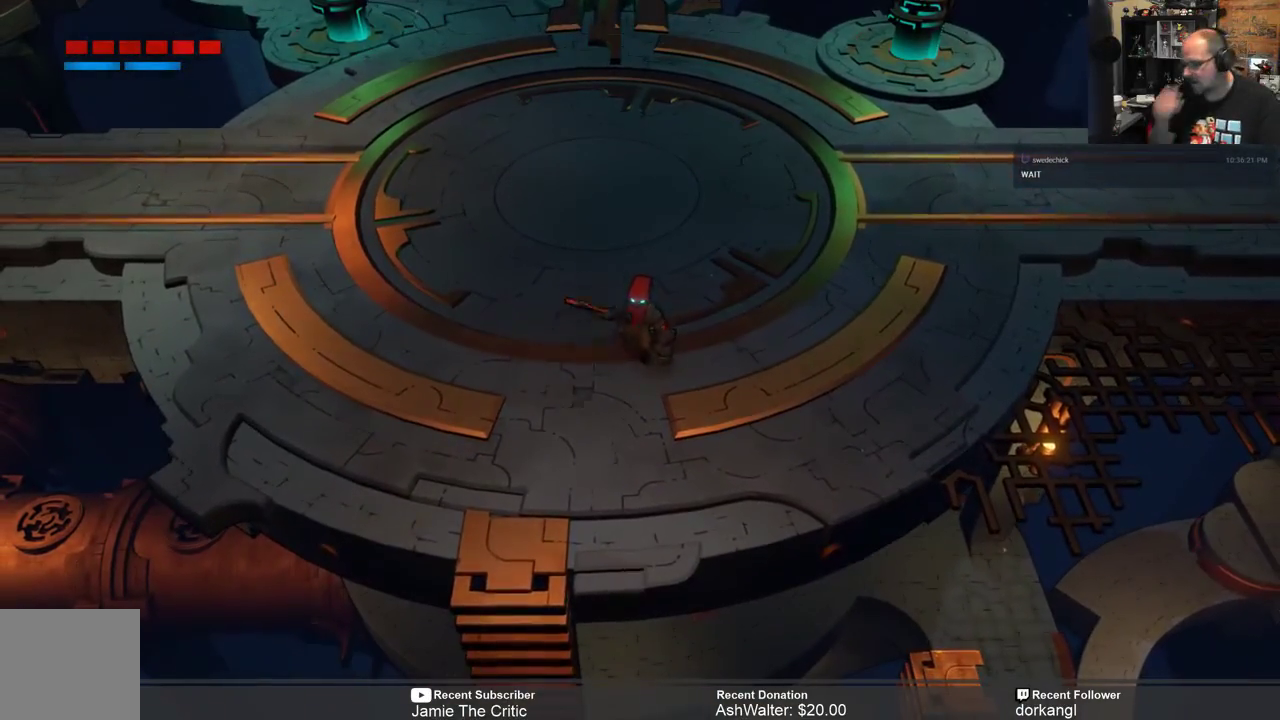
{"buttons": [], "left_stick": "center", "right_stick": "center", "events": []}
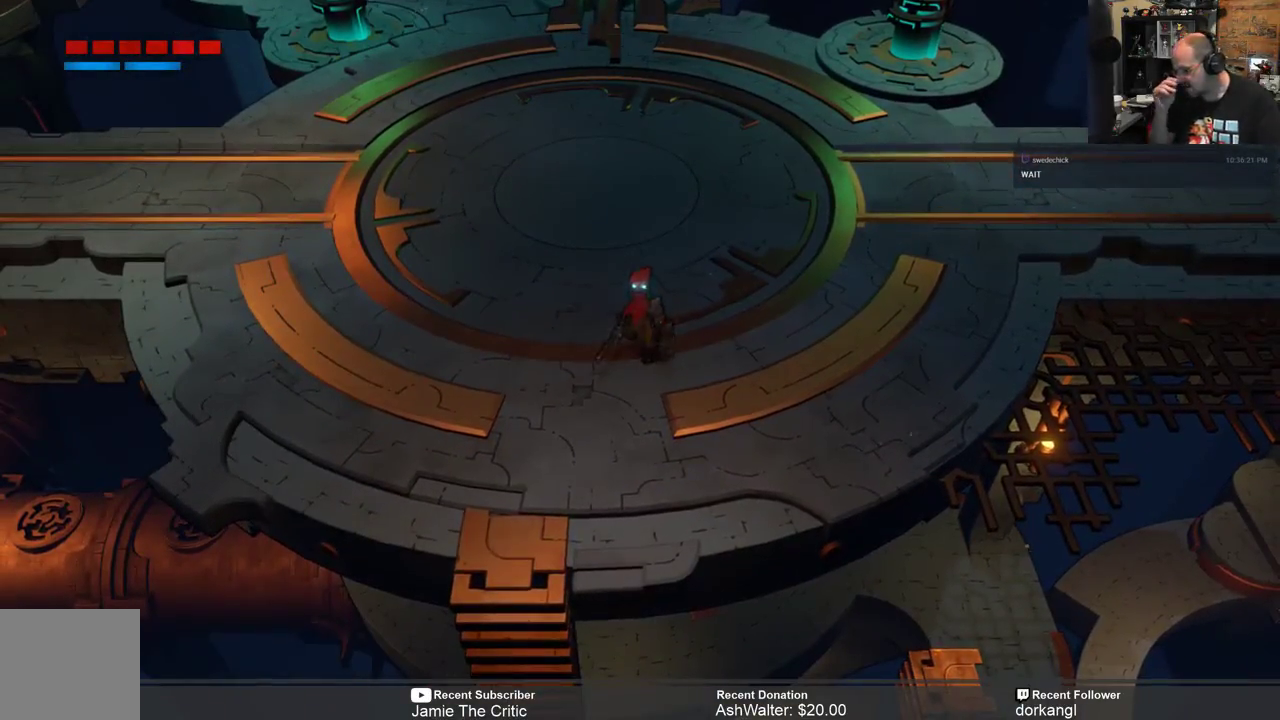
{"buttons": [], "left_stick": "center", "right_stick": "center", "events": []}
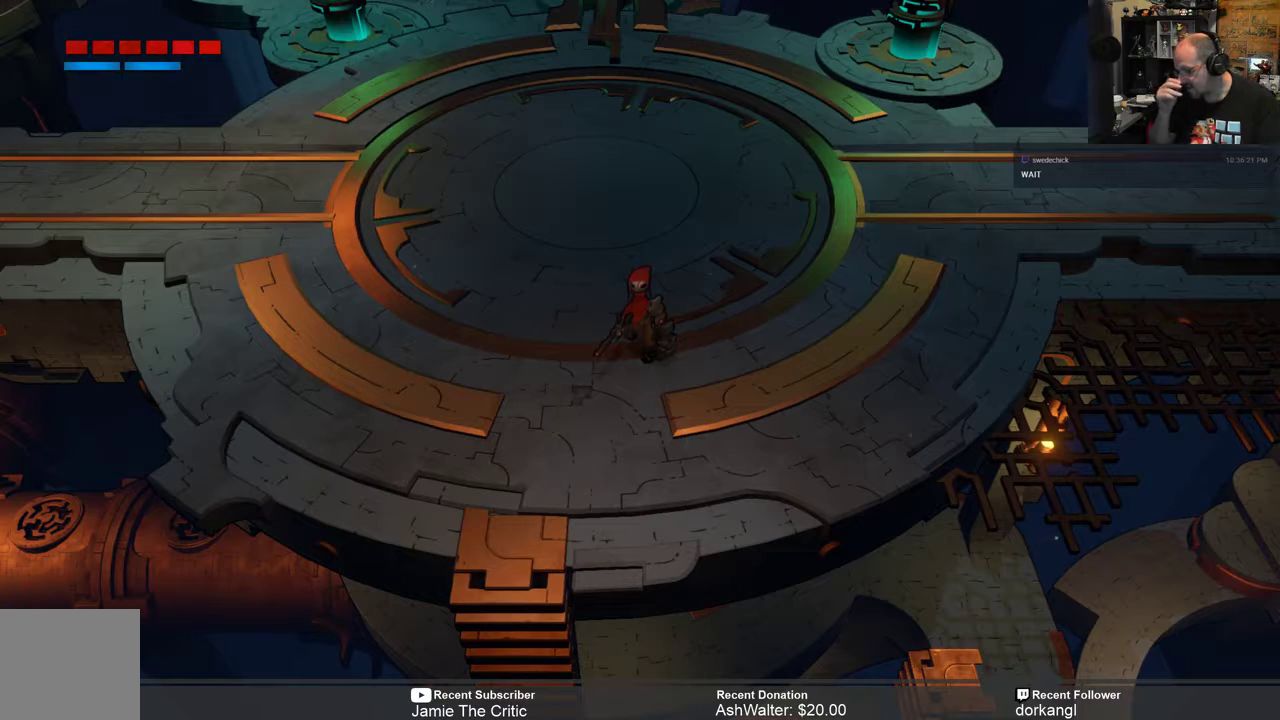
{"buttons": [], "left_stick": "center", "right_stick": "center", "events": []}
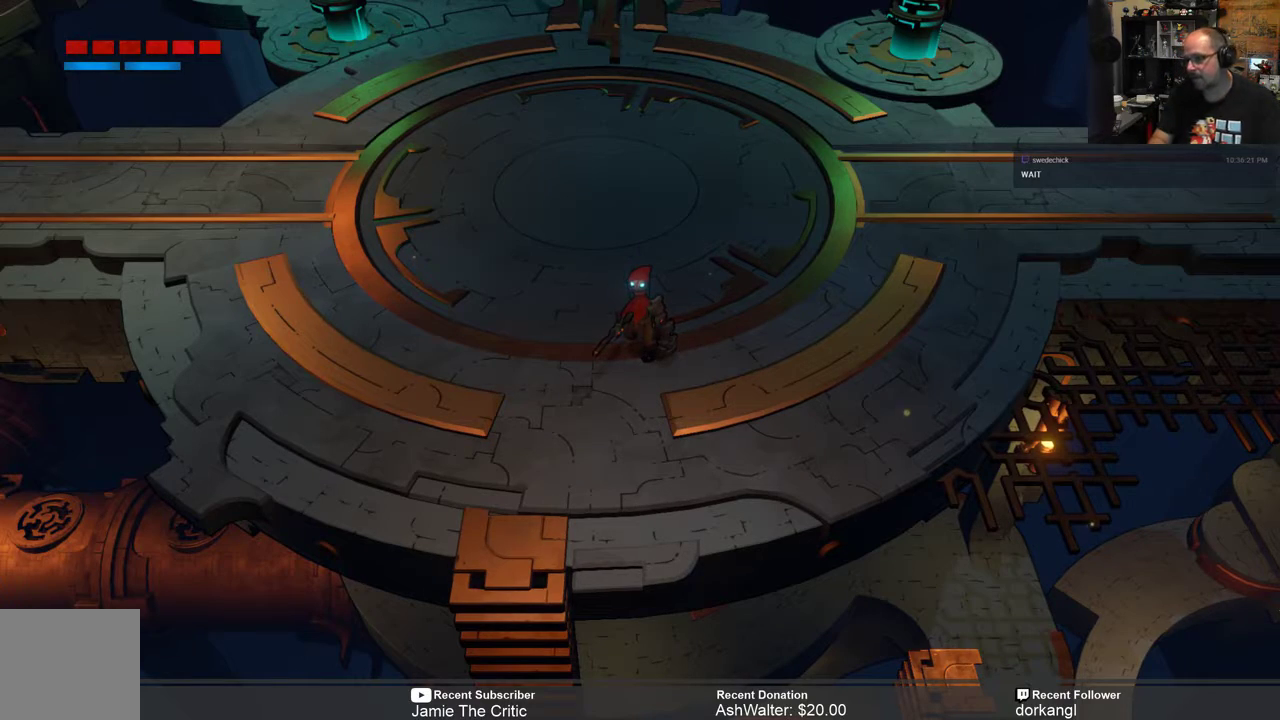
{"buttons": ["R2"], "left_stick": "center", "right_stick": "center", "events": [[433, "R2", "down"]]}
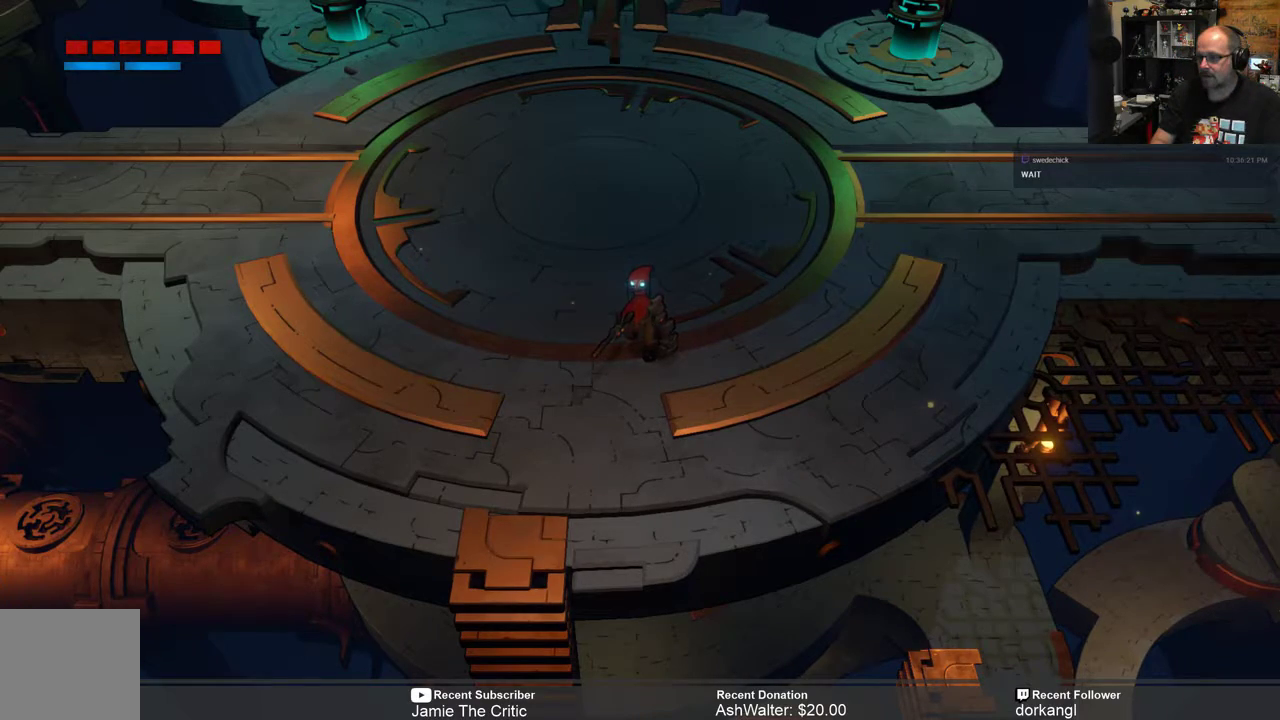
{"buttons": ["R2"], "left_stick": "left", "right_stick": "center", "events": [[100, "left_stick", "up-left"], [200, "left_stick", "up"], [300, "left_stick", "right"], [400, "left_stick", "down"], [500, "left_stick", "left"]]}
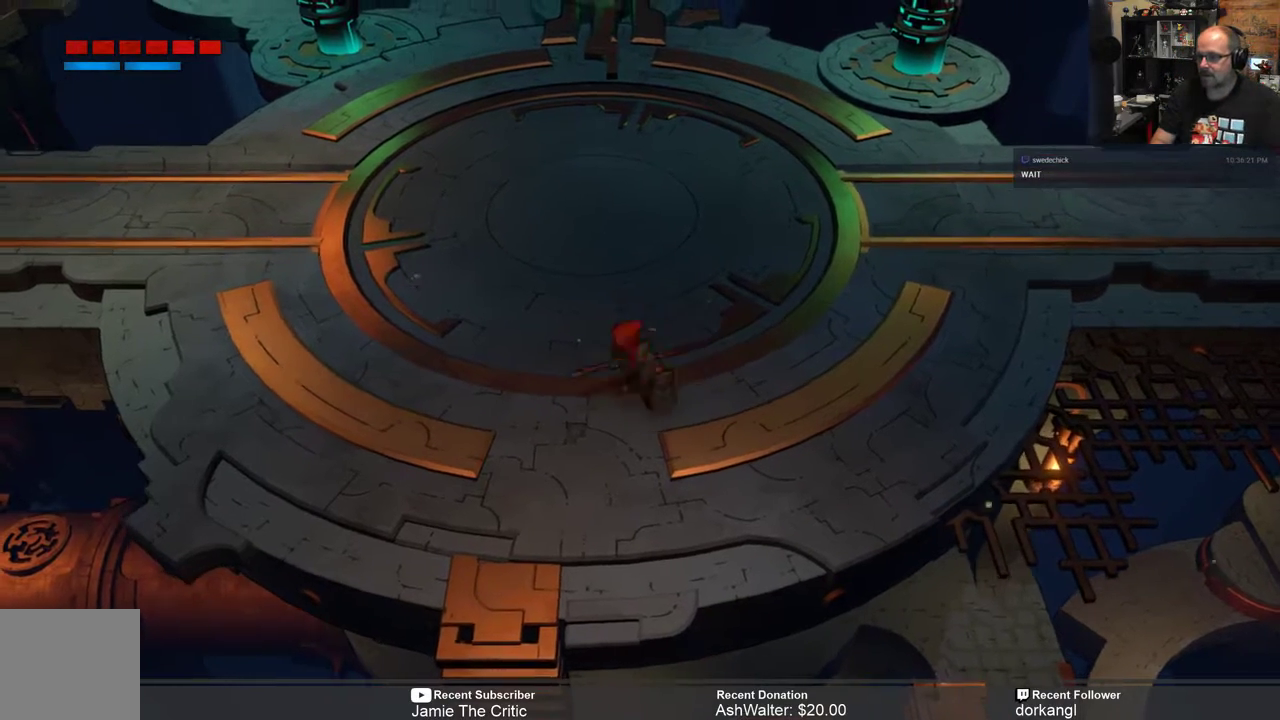
{"buttons": ["R2"], "left_stick": "up", "right_stick": "center", "events": [[100, "left_stick", "up"], [200, "left_stick", "right"], [267, "left_stick", "down"], [367, "left_stick", "left"], [433, "left_stick", "up"]]}
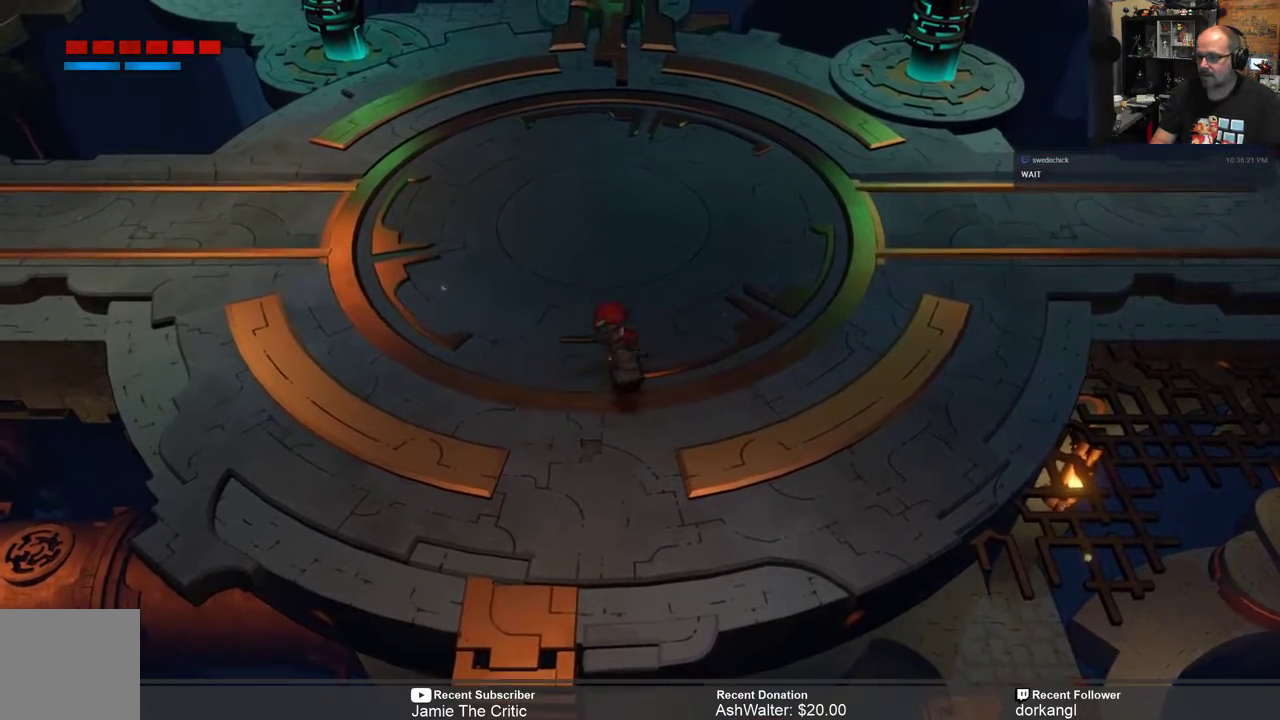
{"buttons": ["R2"], "left_stick": "down", "right_stick": "center", "events": [[67, "left_stick", "right"], [167, "left_stick", "down"], [217, "left_stick", "left"], [317, "left_stick", "up"], [450, "left_stick", "right"], [500, "left_stick", "down"]]}
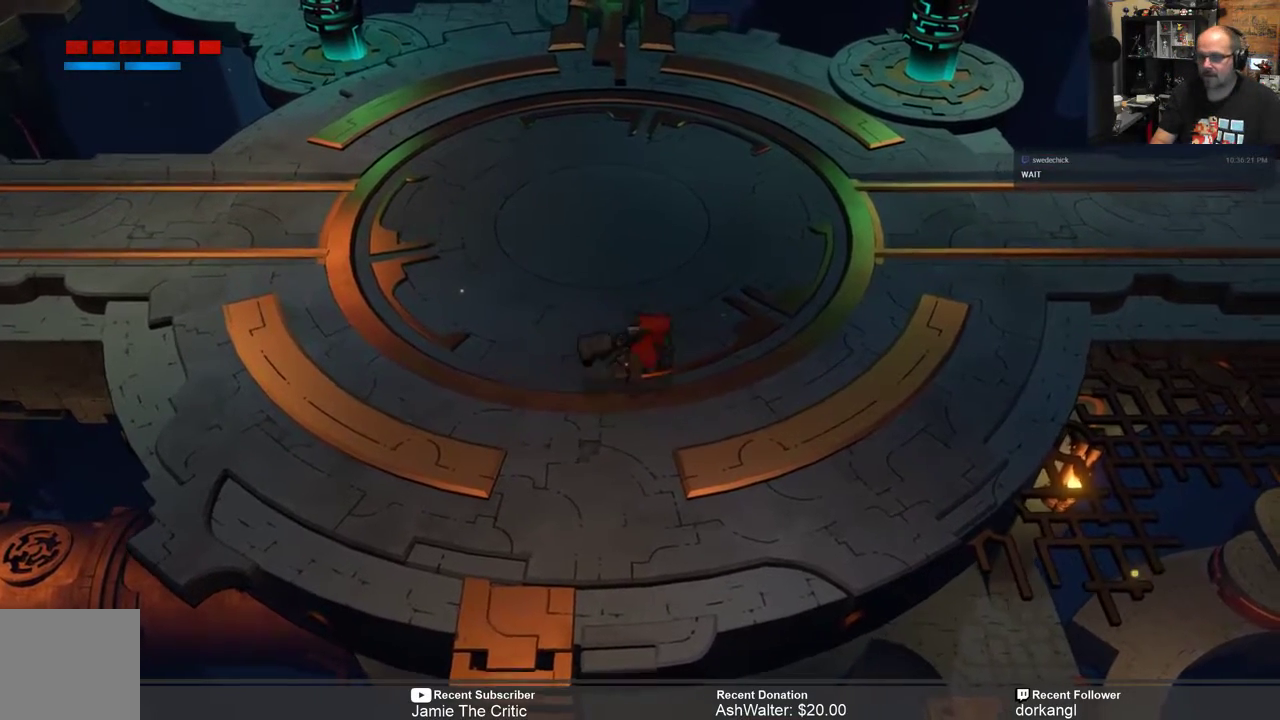
{"buttons": ["R2"], "left_stick": "left", "right_stick": "center", "events": [[117, "left_stick", "left"], [183, "left_stick", "up"], [317, "left_stick", "down-right"], [417, "left_stick", "down-left"], [483, "left_stick", "left"]]}
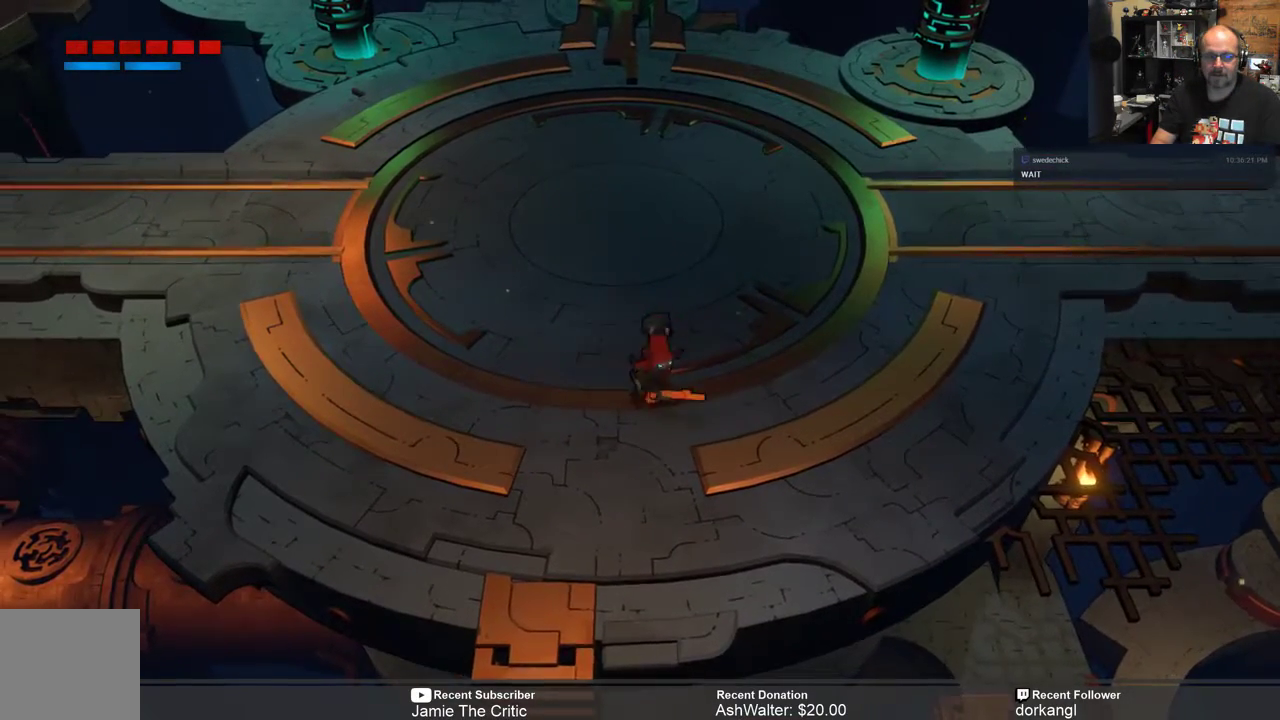
{"buttons": ["R2"], "left_stick": "up-right", "right_stick": "center", "events": [[17, "left_stick", "down-left"], [50, "left_stick", "up"], [150, "left_stick", "right"], [283, "left_stick", "down"], [383, "left_stick", "up-left"], [450, "left_stick", "up-right"]]}
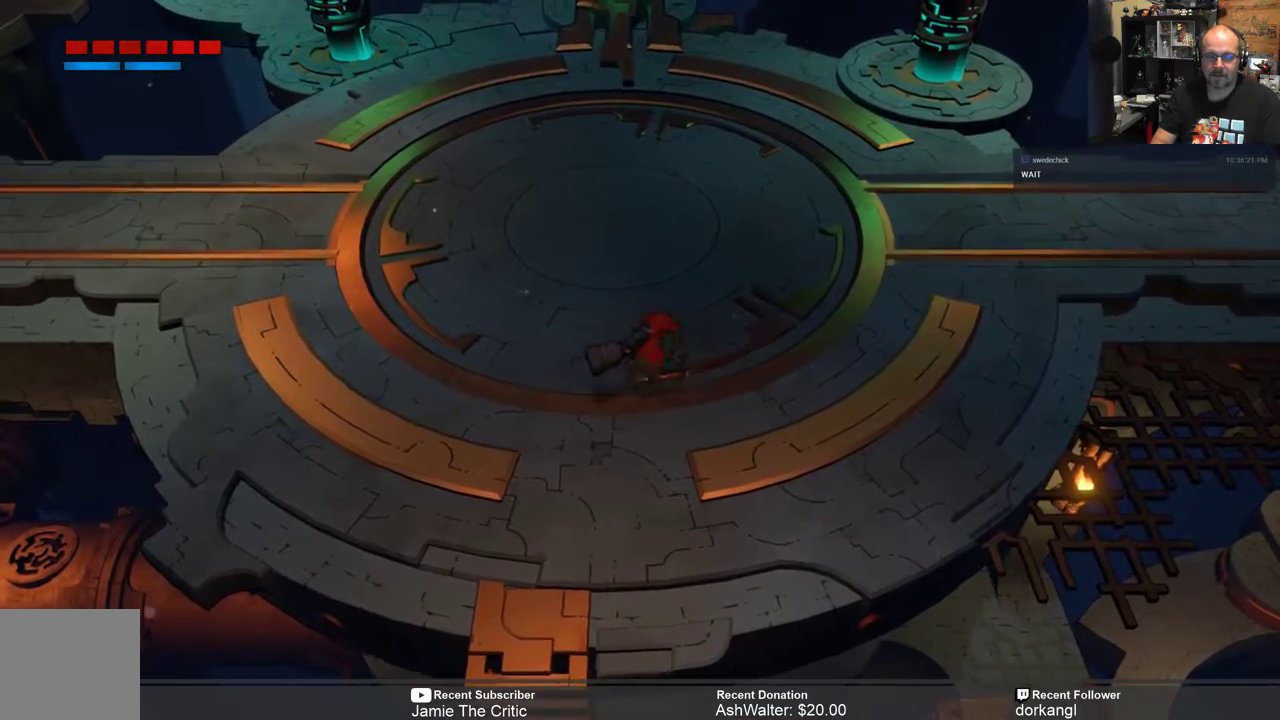
{"buttons": ["R2"], "left_stick": "down-left", "right_stick": "center", "events": [[83, "left_stick", "down-right"], [150, "left_stick", "down-left"], [217, "left_stick", "up-left"], [317, "left_stick", "up-right"], [417, "left_stick", "down-right"], [500, "left_stick", "down-left"]]}
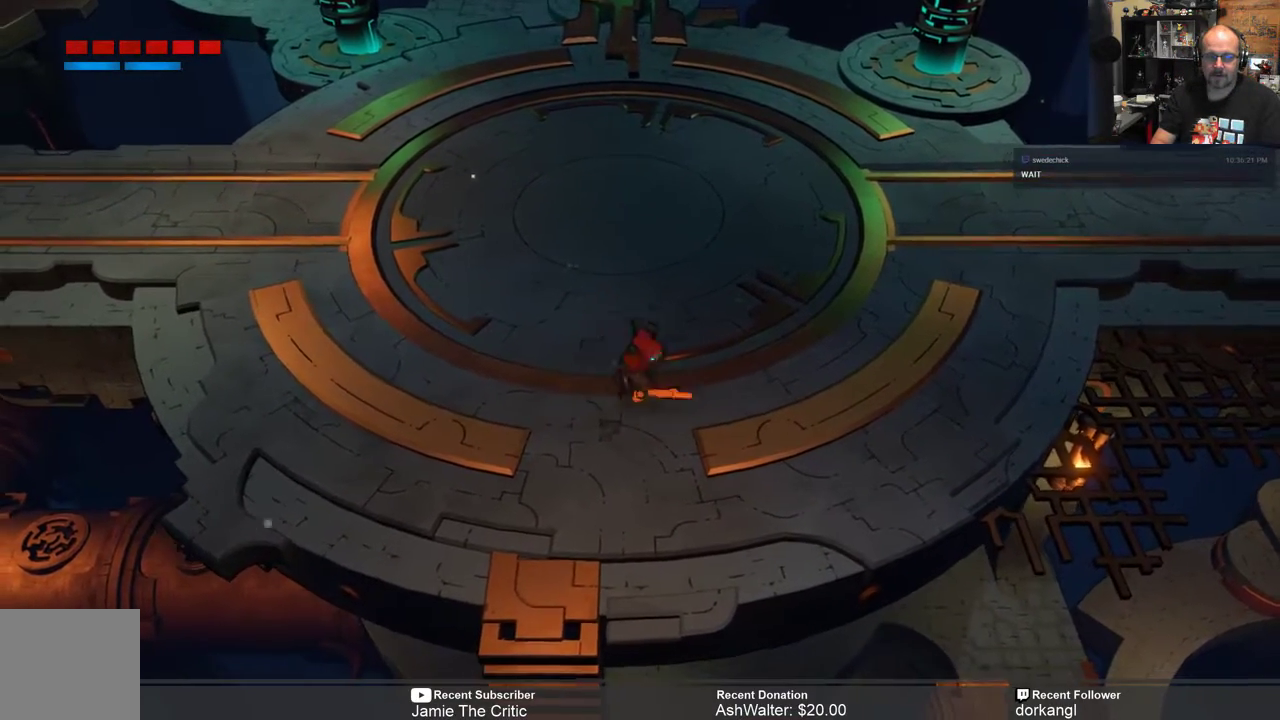
{"buttons": ["R2"], "left_stick": "up-right", "right_stick": "center", "events": [[50, "left_stick", "up-left"], [167, "left_stick", "up-right"], [267, "left_stick", "down-right"], [333, "left_stick", "down-left"], [467, "left_stick", "up-right"]]}
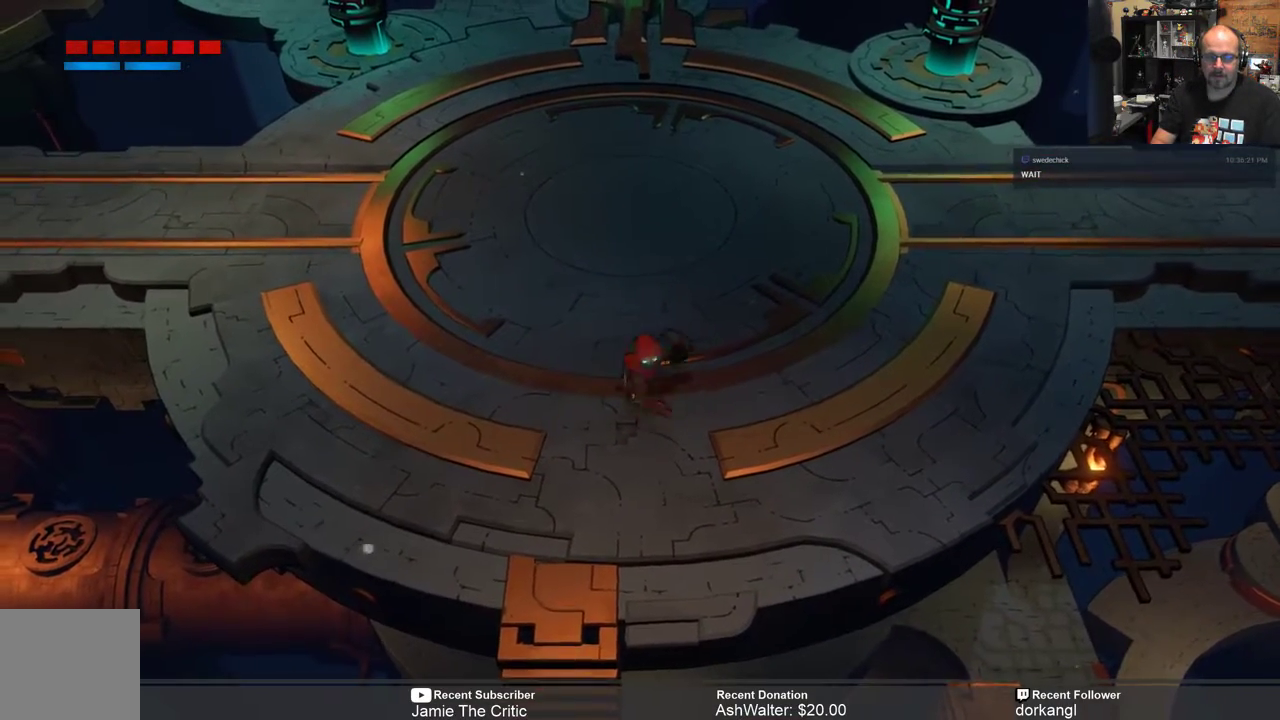
{"buttons": [], "left_stick": "center", "right_stick": "center", "events": [[33, "R2", "up"], [67, "left_stick", "center"]]}
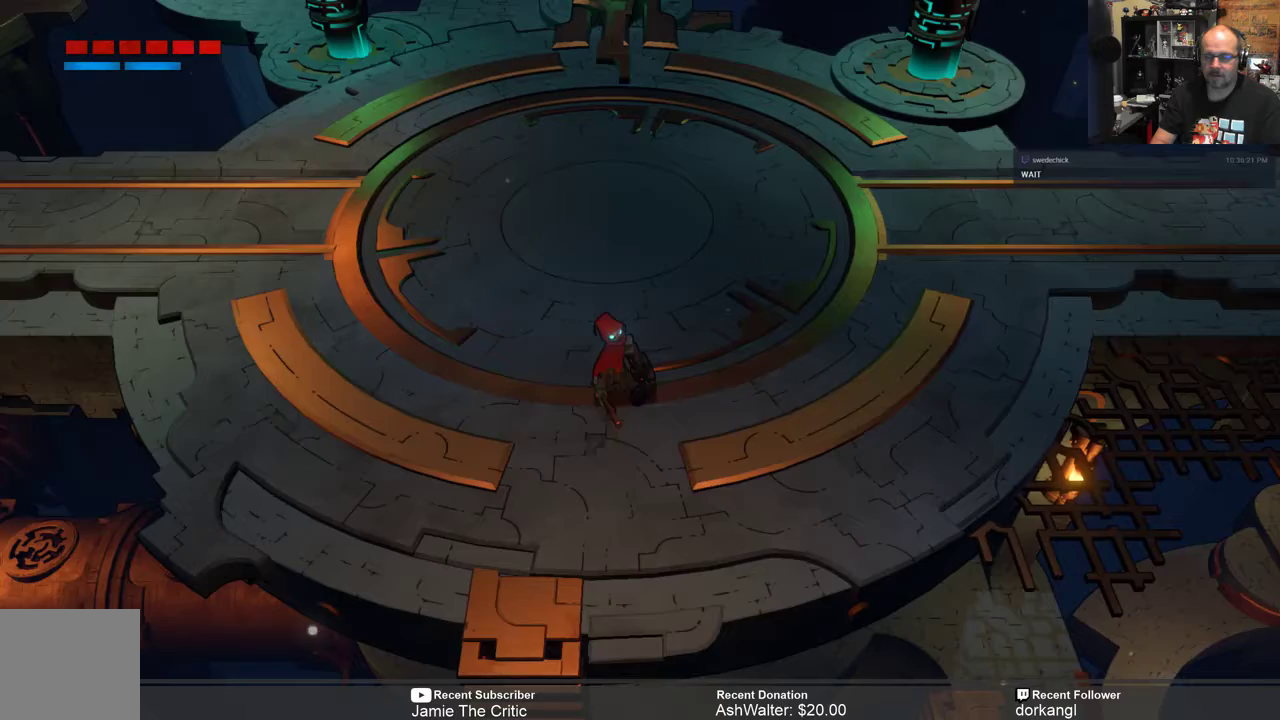
{"buttons": [], "left_stick": "down-right", "right_stick": "center", "events": [[100, "left_stick", "up-right"], [267, "left_stick", "up-left"], [367, "left_stick", "down-left"], [467, "left_stick", "down-right"]]}
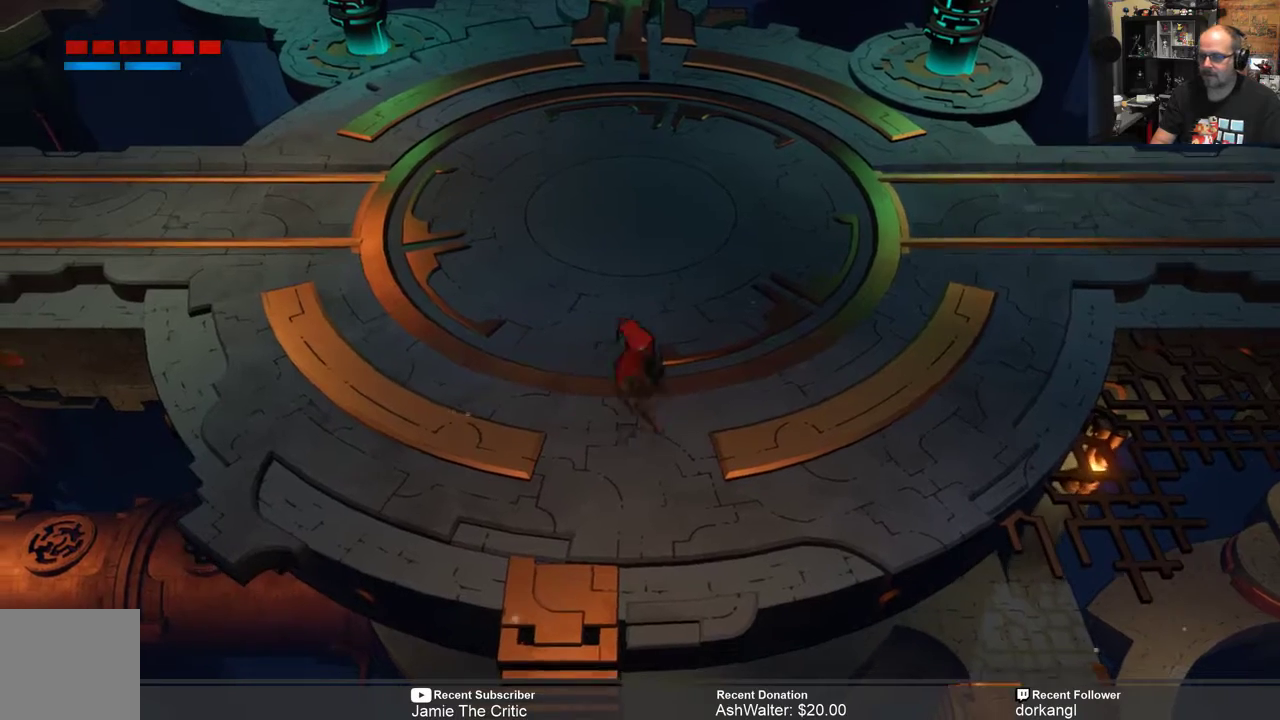
{"buttons": [], "left_stick": "up-left", "right_stick": "center", "events": [[33, "left_stick", "up-right"], [150, "left_stick", "up-left"], [250, "left_stick", "down-left"], [317, "left_stick", "down-right"], [383, "left_stick", "up-right"], [483, "left_stick", "up-left"]]}
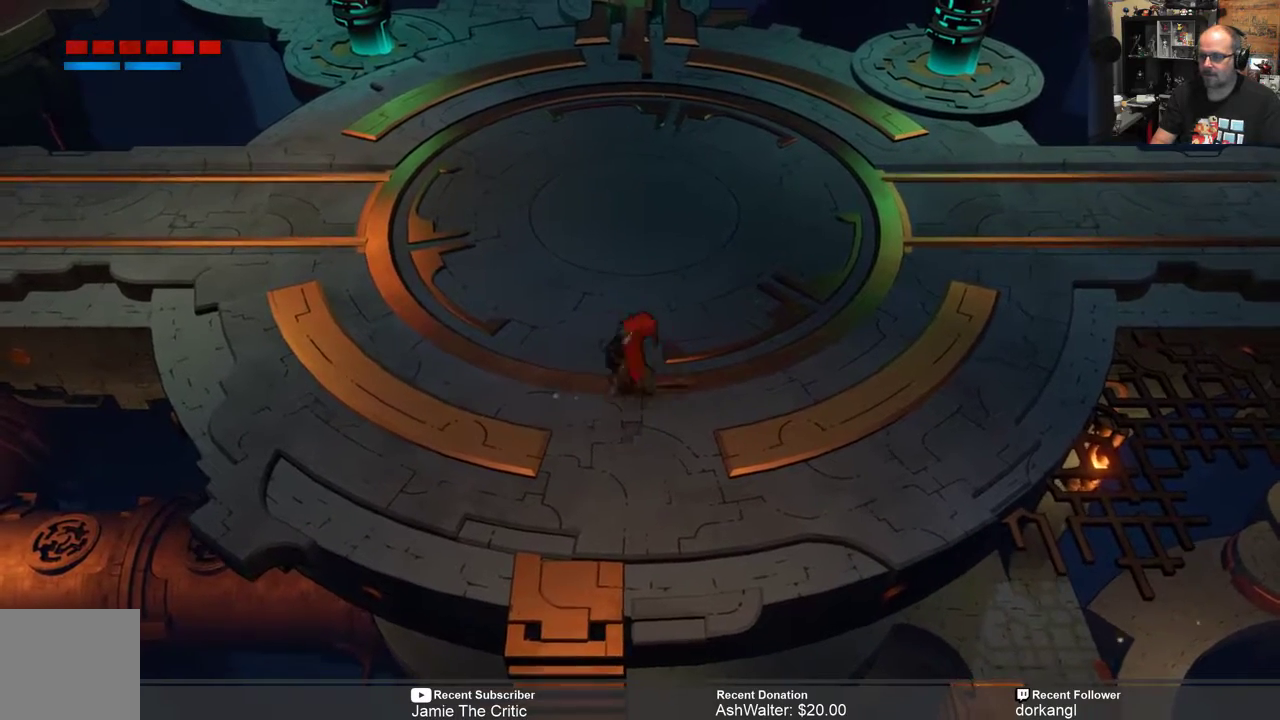
{"buttons": ["R2"], "left_stick": "down", "right_stick": "center", "events": [[83, "left_stick", "down-left"], [183, "left_stick", "right"], [317, "left_stick", "up"], [383, "left_stick", "left"], [483, "R2", "down"], [483, "left_stick", "down"]]}
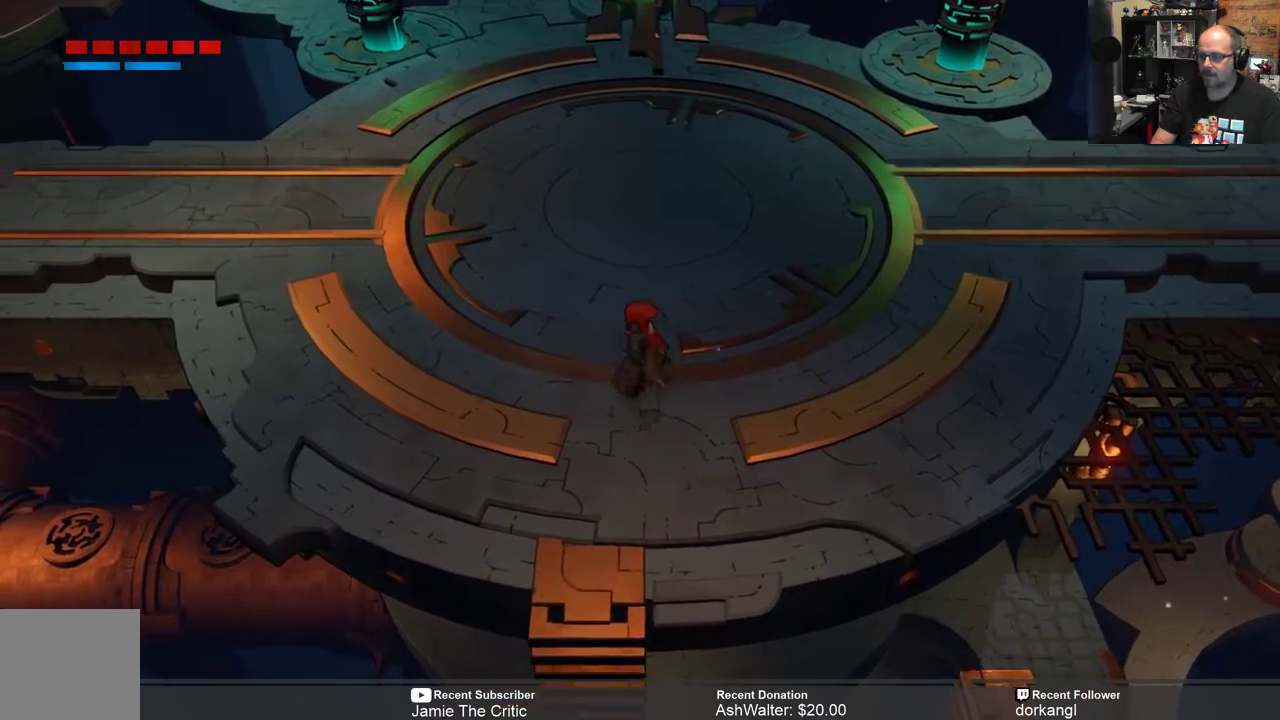
{"buttons": ["R2"], "left_stick": "up-right", "right_stick": "center", "events": [[50, "left_stick", "right"], [150, "left_stick", "up-left"], [250, "left_stick", "down-left"], [317, "left_stick", "down-right"], [417, "left_stick", "up-right"]]}
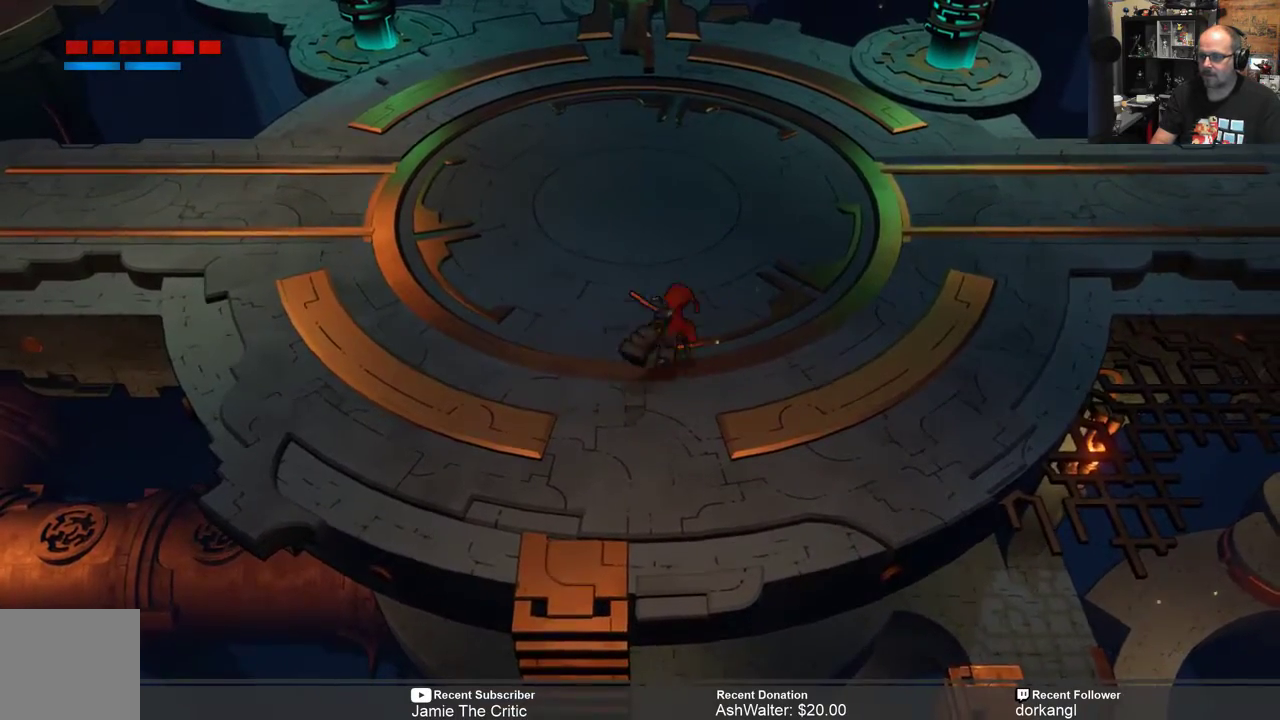
{"buttons": ["R2"], "left_stick": "up-left", "right_stick": "center", "events": [[17, "left_stick", "up-left"], [133, "left_stick", "down-left"], [267, "left_stick", "right"], [333, "left_stick", "up-right"], [467, "left_stick", "up-left"]]}
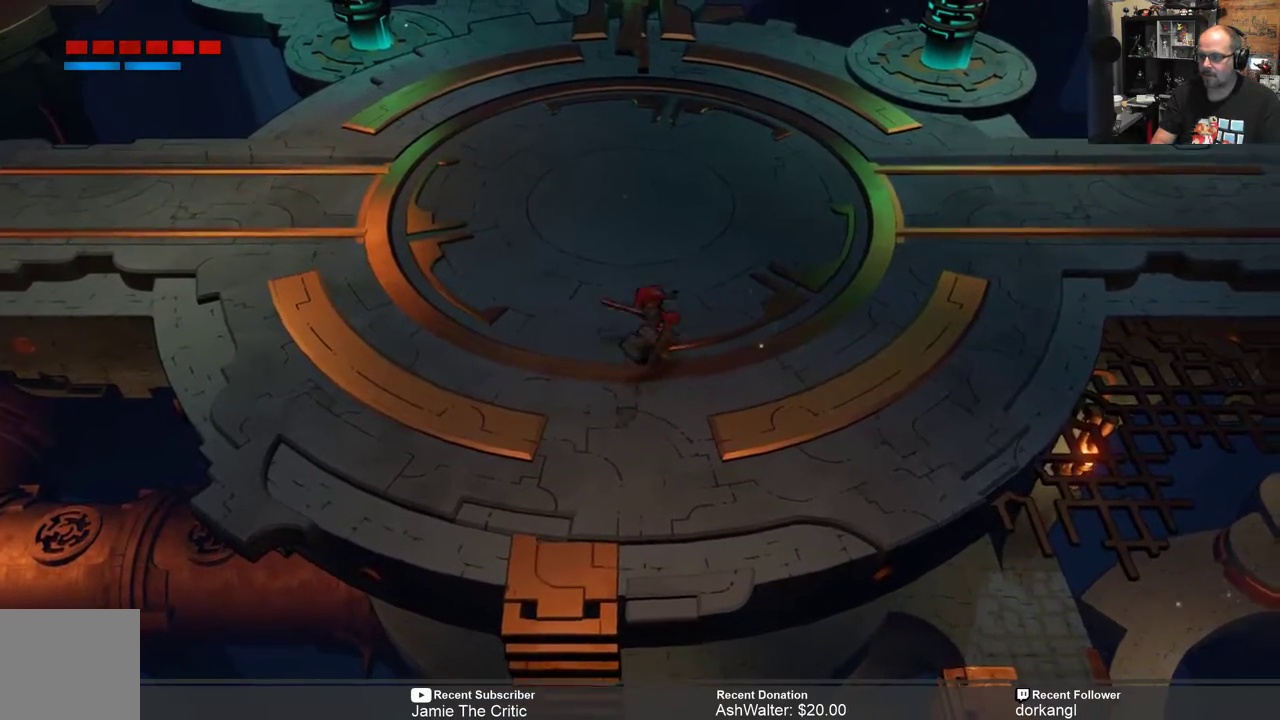
{"buttons": ["R2"], "left_stick": "left", "right_stick": "center", "events": [[117, "left_stick", "down-left"], [167, "left_stick", "down"], [267, "left_stick", "right"], [333, "left_stick", "up-right"], [500, "left_stick", "left"]]}